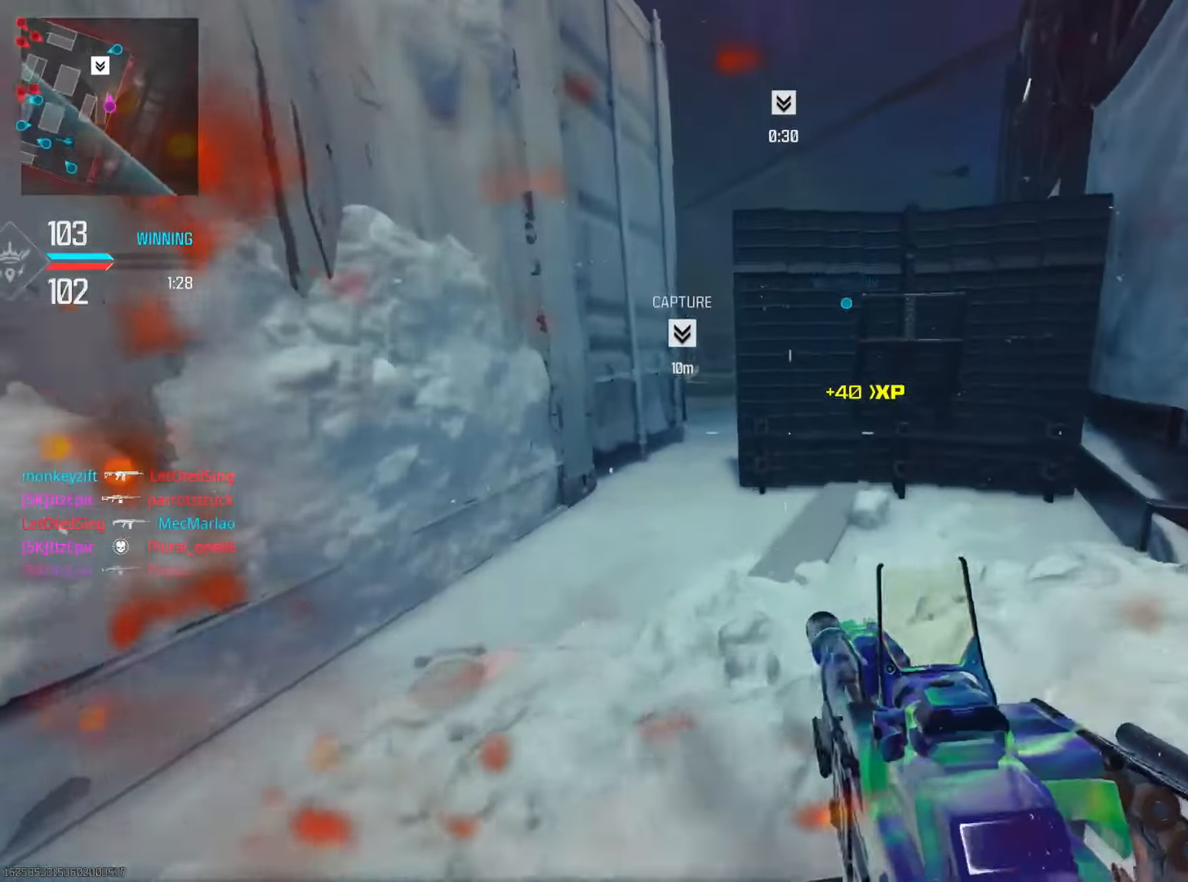
Gameplay with a controller (PlayStation layout); each line is a JSON object with the inputs held at the frame after it. "events" lists button and stick changes between this image and that frame as [ms after this image, input, new state], when the widget could be followed in between. Not read: R2.
{"buttons": [], "left_stick": "right", "right_stick": "center", "events": [[200, "CIRCLE", "down"], [217, "left_stick", "center"], [334, "CIRCLE", "up"], [434, "left_stick", "right"]]}
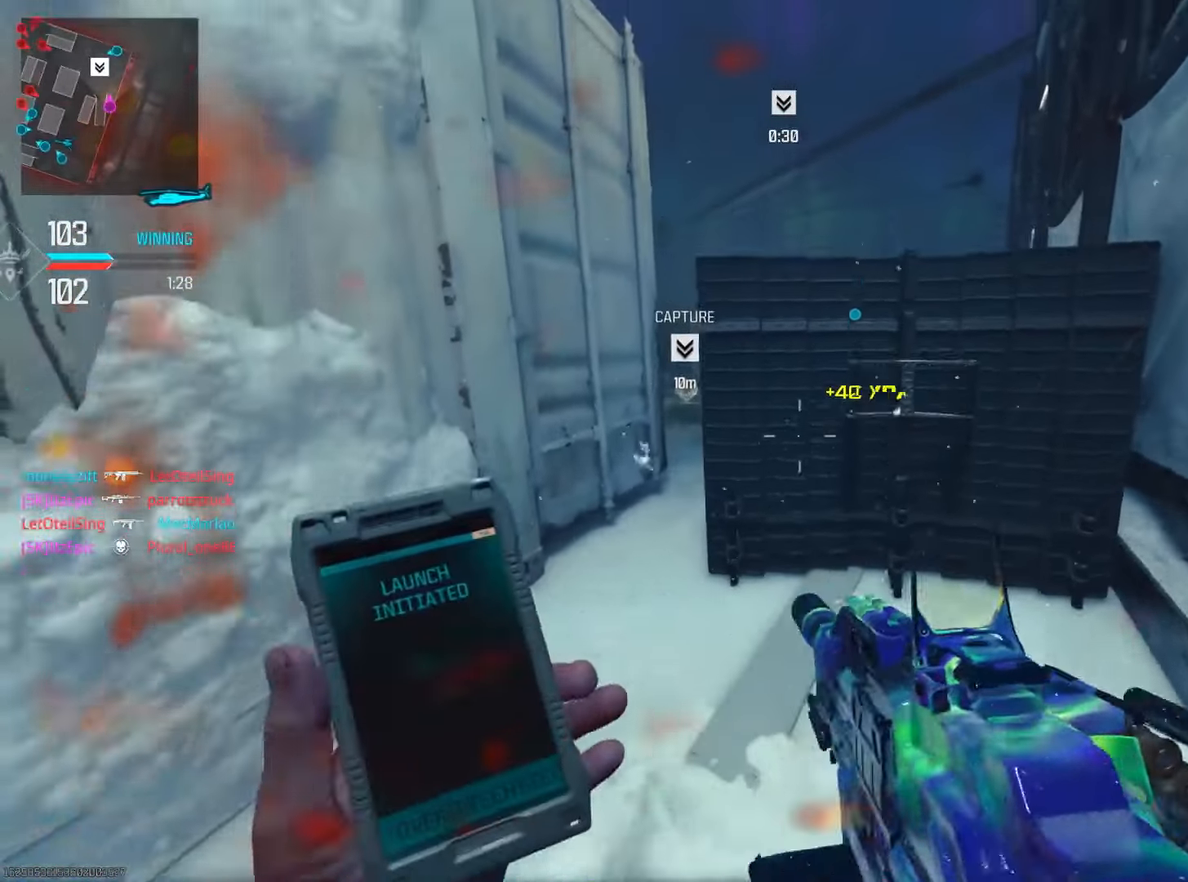
{"buttons": [], "left_stick": "right", "right_stick": "center", "events": [[33, "right_stick", "left"], [233, "right_stick", "center"], [250, "R3", "down"], [383, "R3", "up"]]}
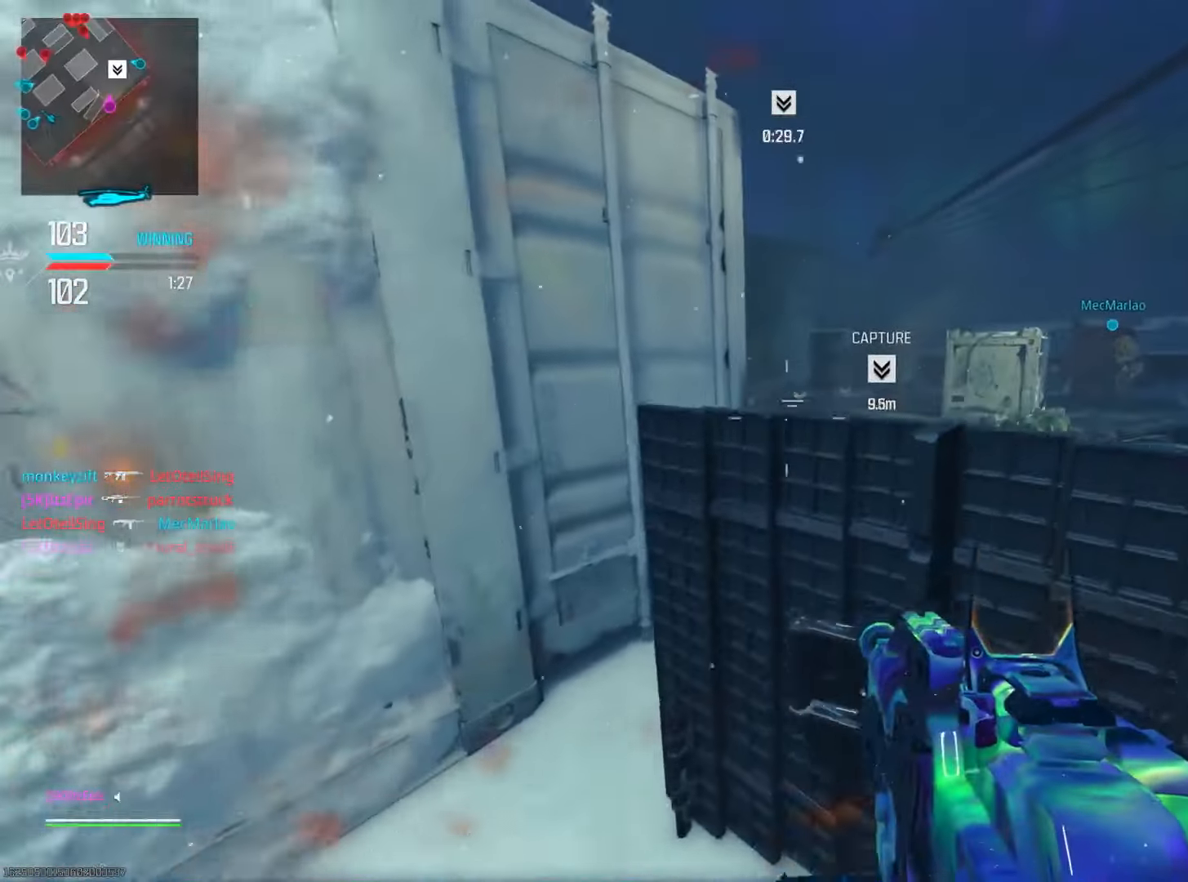
{"buttons": [], "left_stick": "center", "right_stick": "left", "events": [[267, "left_stick", "center"], [484, "right_stick", "left"]]}
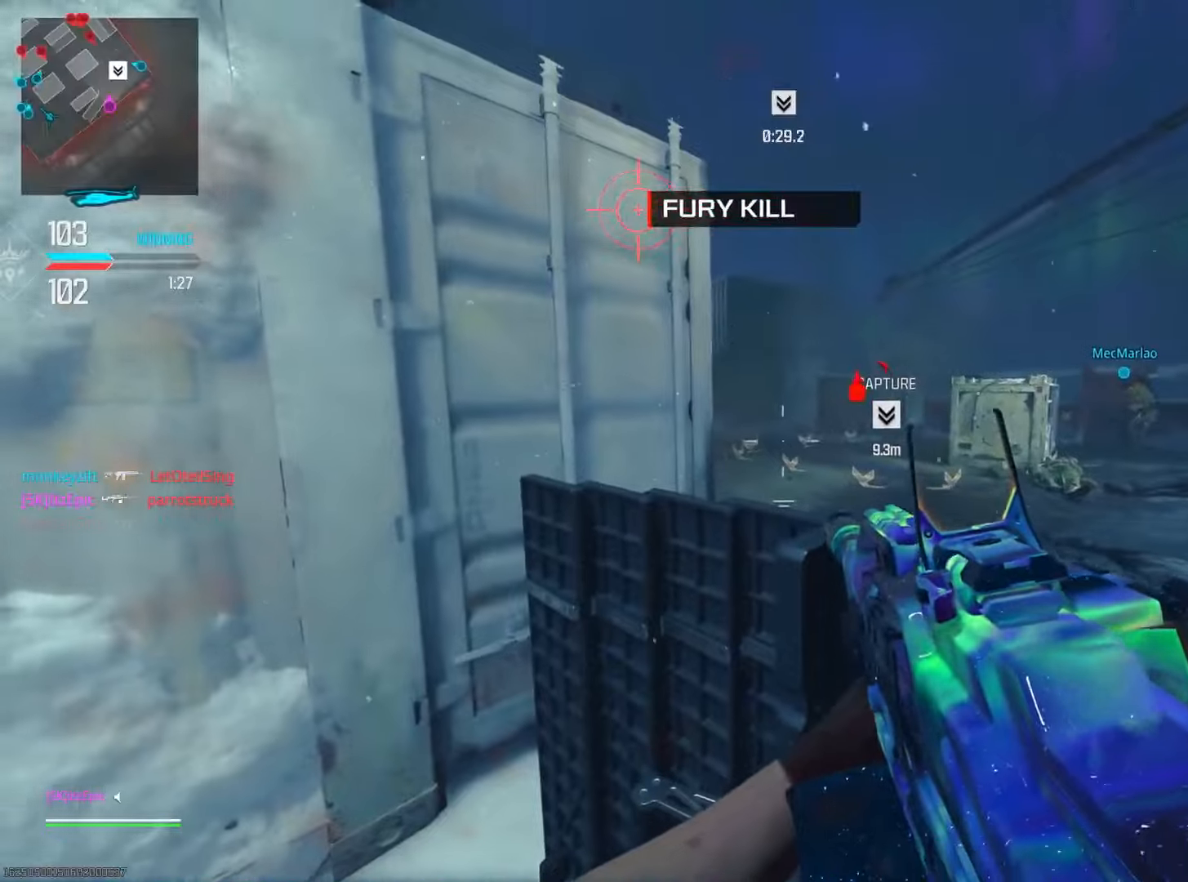
{"buttons": ["CIRCLE", "L2"], "left_stick": "down-left", "right_stick": "right", "events": [[50, "right_stick", "center"], [84, "L2", "down"], [100, "right_stick", "up"], [200, "left_stick", "left"], [217, "right_stick", "center"], [267, "left_stick", "down-left"], [401, "right_stick", "right"], [434, "CIRCLE", "down"]]}
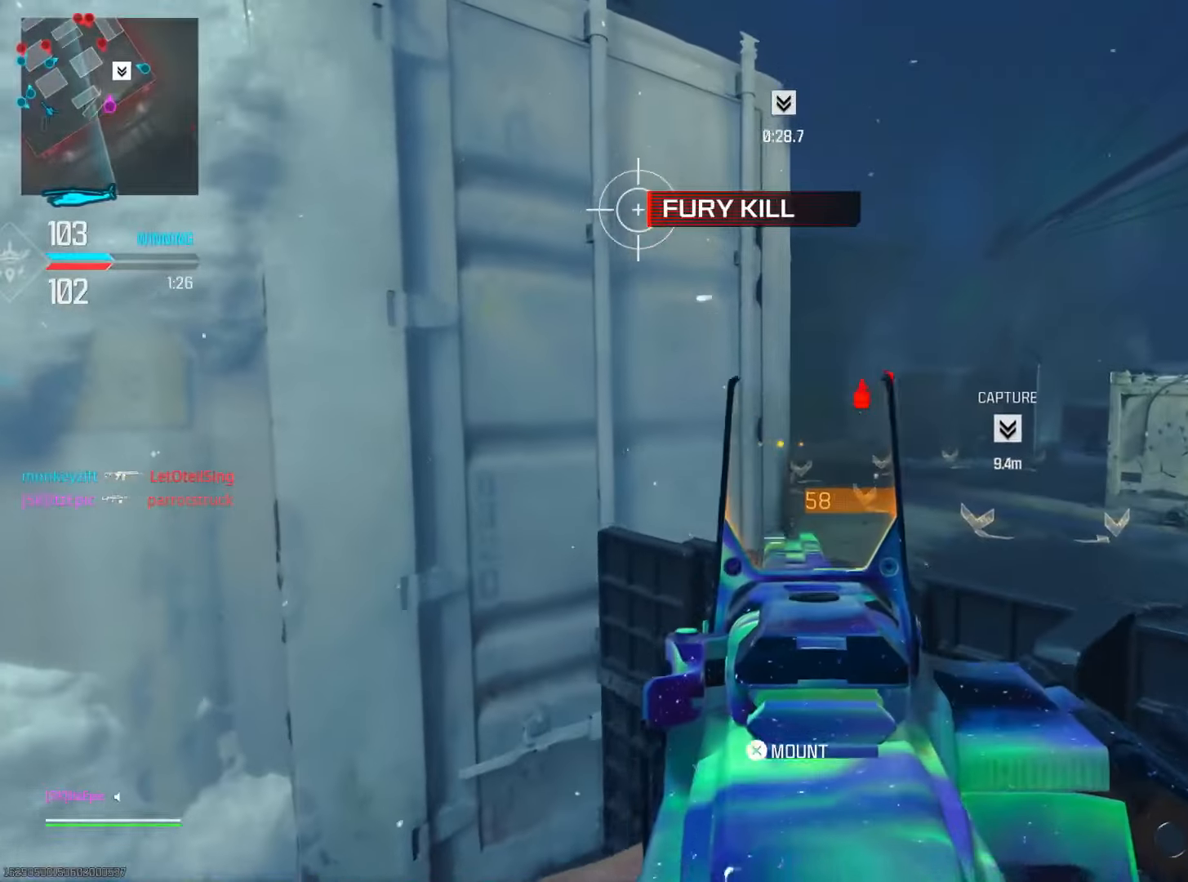
{"buttons": ["L2"], "left_stick": "center", "right_stick": "center", "events": [[83, "CIRCLE", "up"], [100, "left_stick", "down"], [116, "right_stick", "center"], [417, "left_stick", "center"]]}
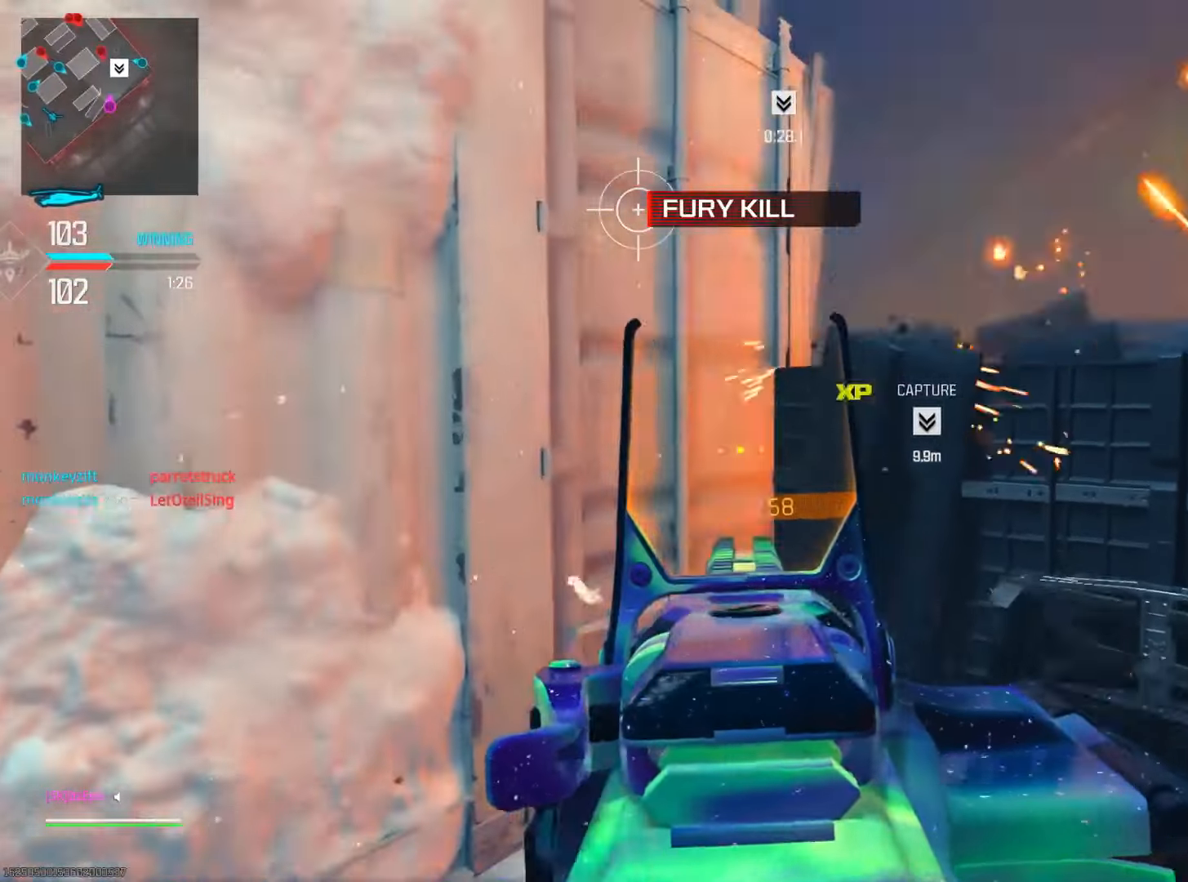
{"buttons": ["L2"], "left_stick": "right", "right_stick": "left", "events": [[134, "left_stick", "right"], [167, "CIRCLE", "down"], [317, "CIRCLE", "up"], [401, "right_stick", "left"]]}
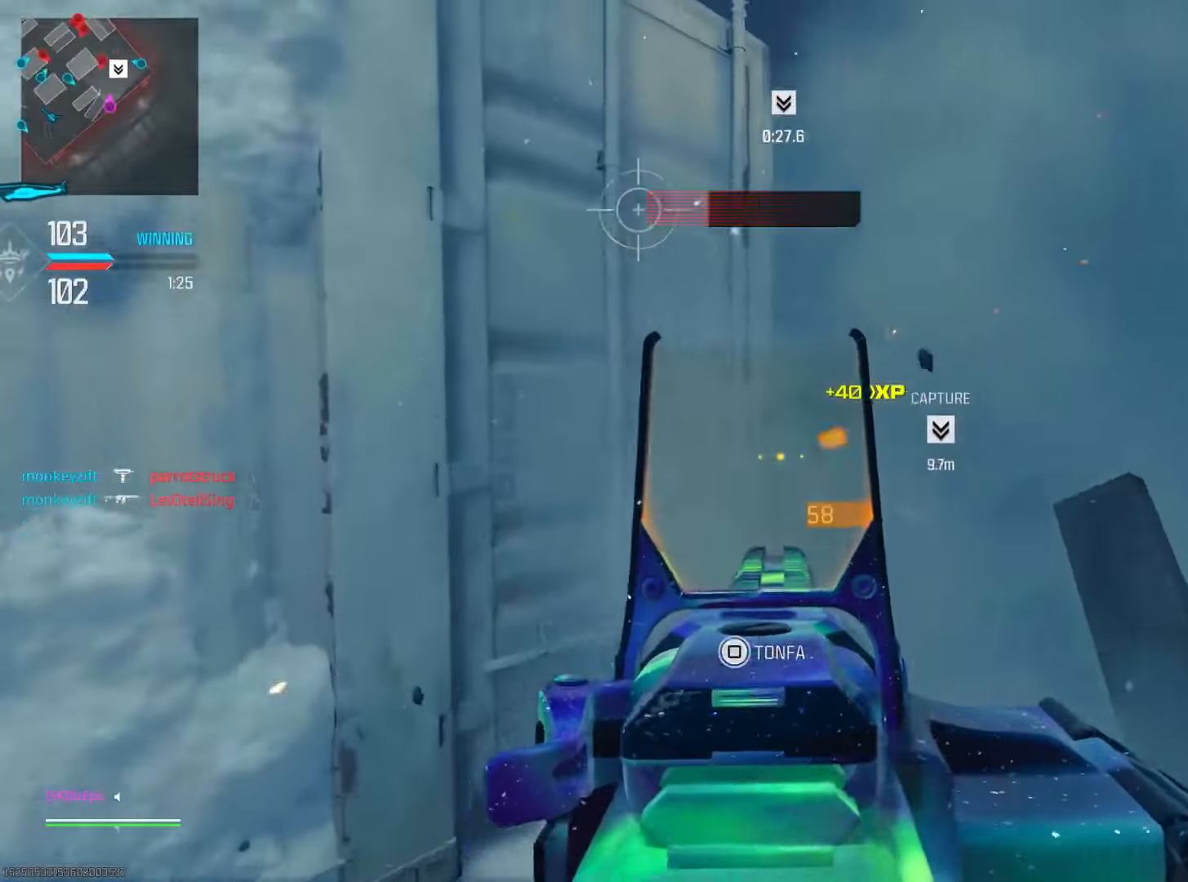
{"buttons": ["L2"], "left_stick": "right", "right_stick": "left", "events": [[317, "right_stick", "center"], [467, "right_stick", "left"]]}
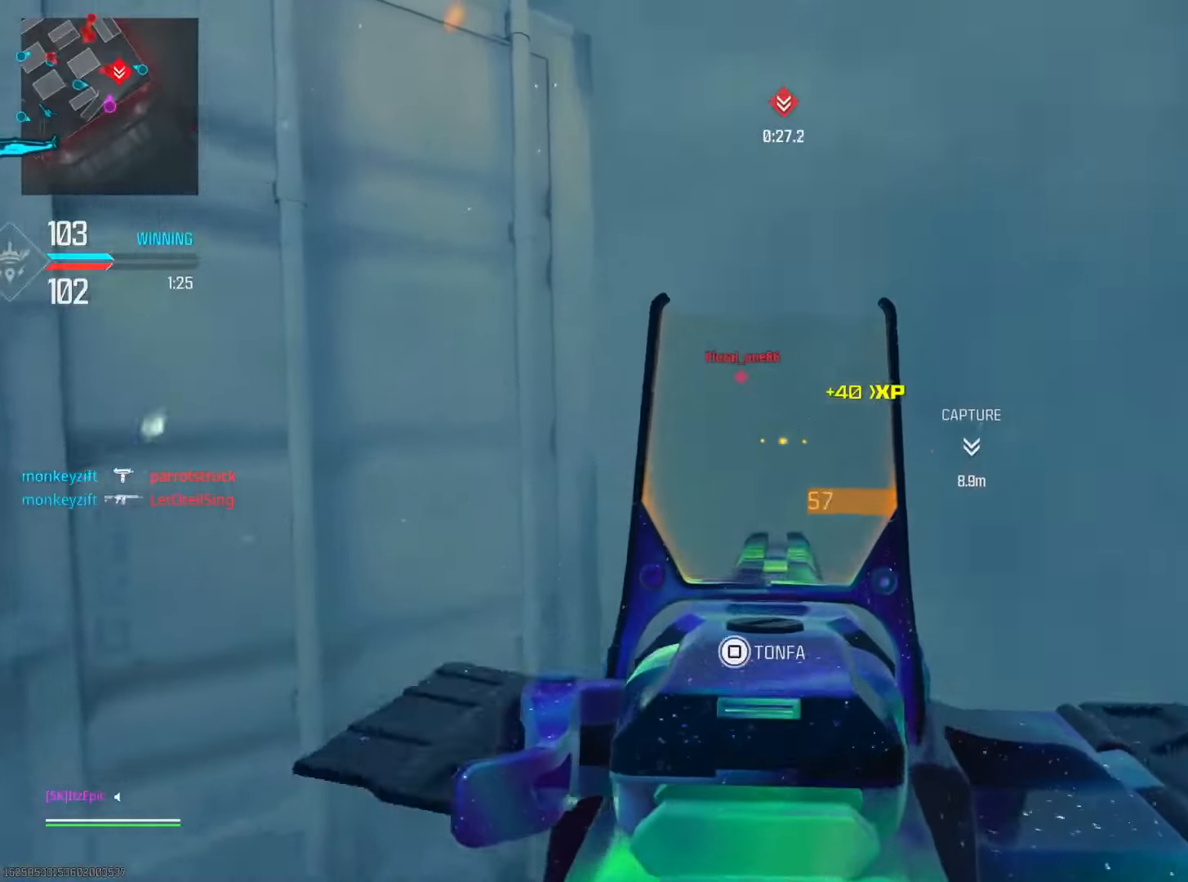
{"buttons": ["L2"], "left_stick": "down-right", "right_stick": "right", "events": [[184, "right_stick", "center"], [234, "right_stick", "right"], [434, "left_stick", "down-right"]]}
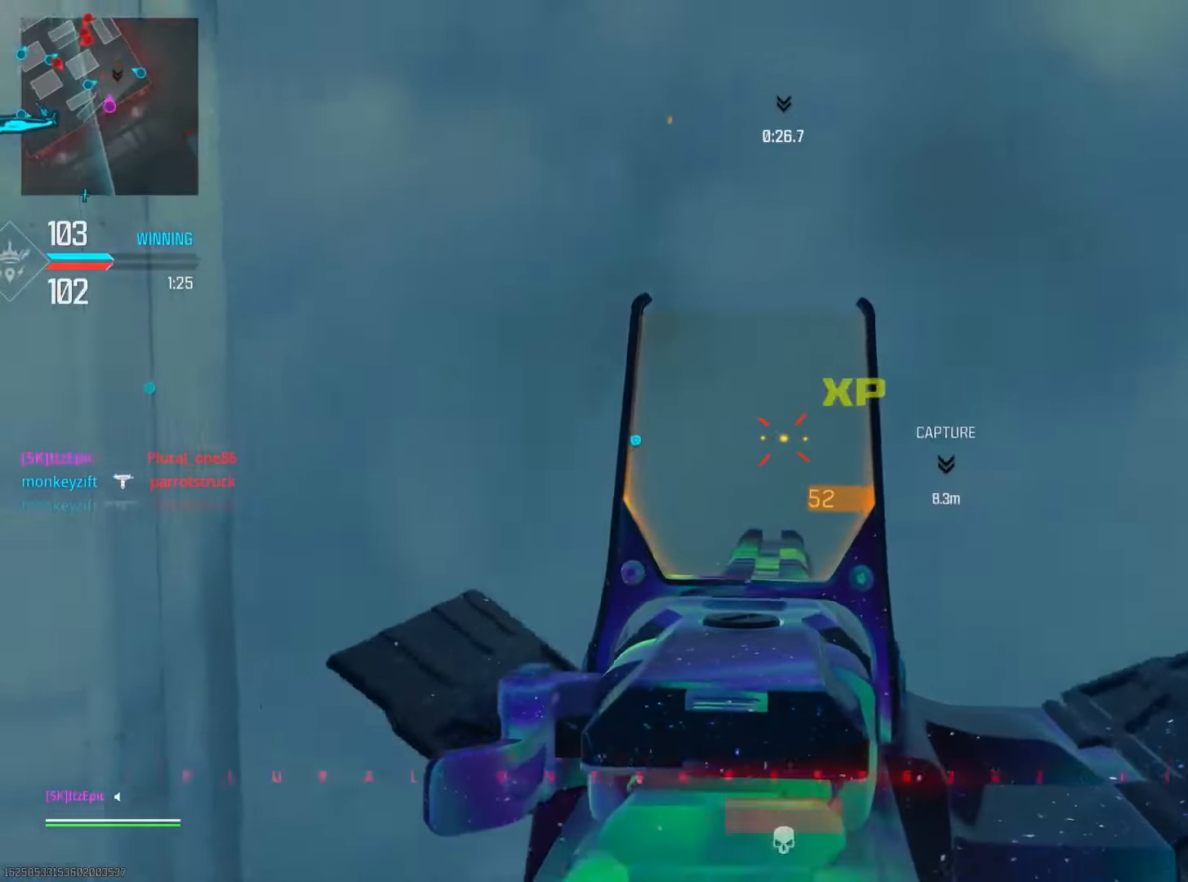
{"buttons": ["L2"], "left_stick": "down-left", "right_stick": "center", "events": [[100, "left_stick", "left"], [116, "right_stick", "center"], [183, "right_stick", "right"], [283, "right_stick", "down-right"], [467, "left_stick", "down-left"], [467, "right_stick", "center"]]}
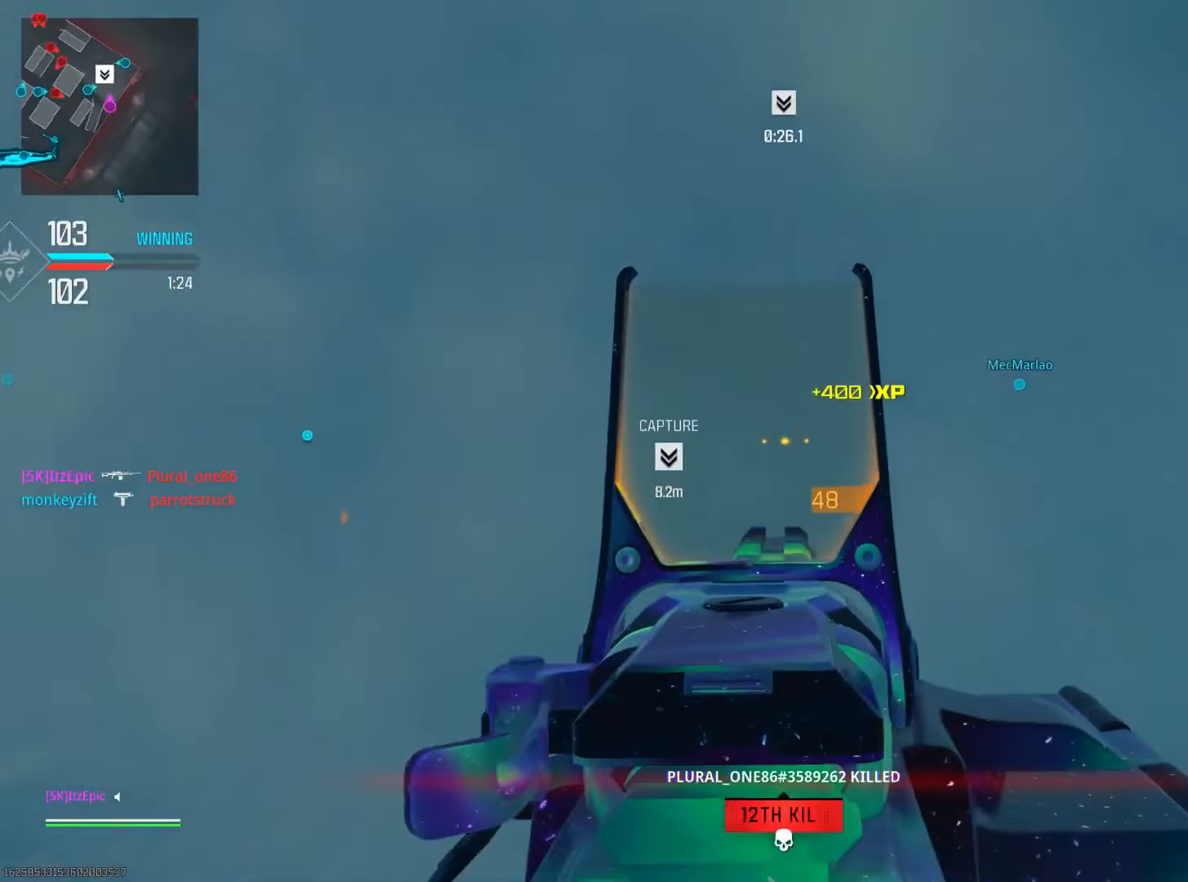
{"buttons": [], "left_stick": "right", "right_stick": "left", "events": [[17, "L2", "up"], [150, "right_stick", "down-right"], [250, "right_stick", "center"], [317, "left_stick", "down-right"], [334, "right_stick", "left"], [367, "left_stick", "right"]]}
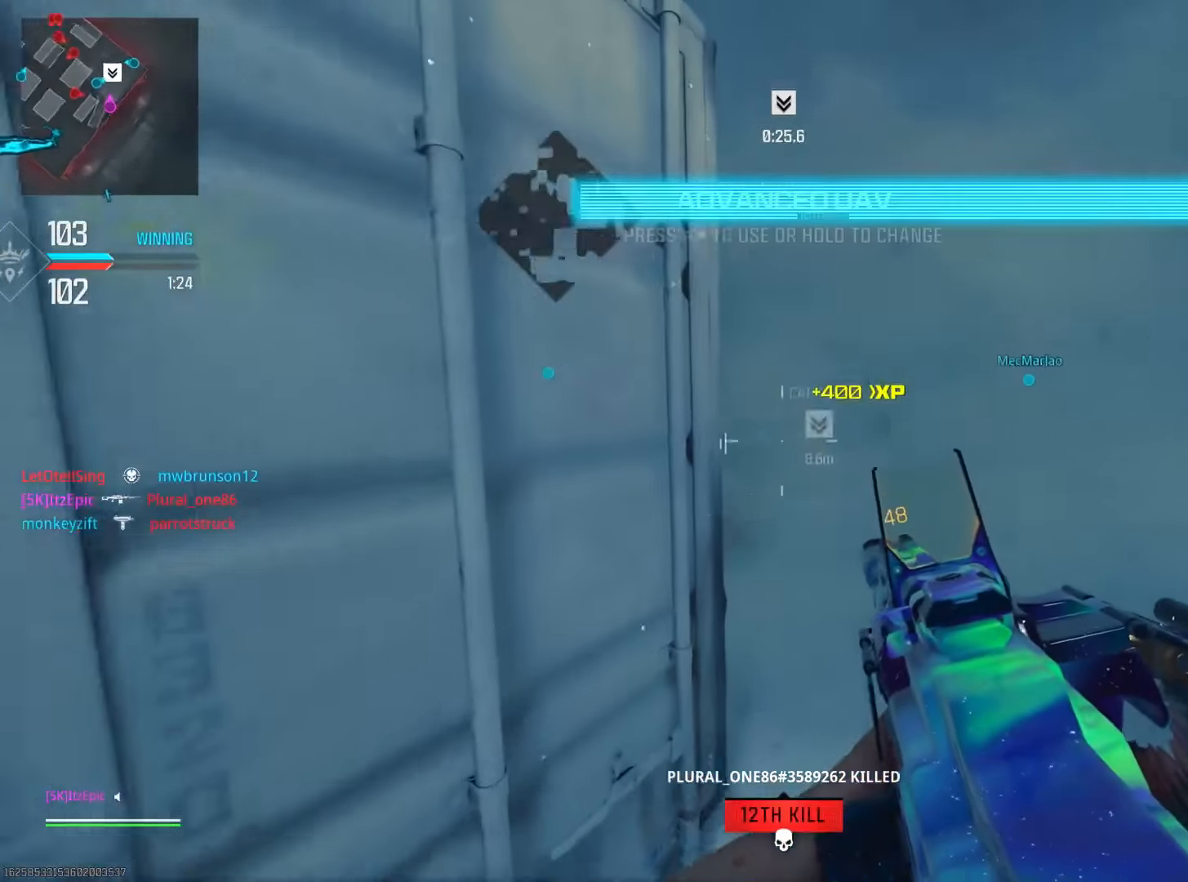
{"buttons": ["L2"], "left_stick": "right", "right_stick": "left", "events": [[50, "right_stick", "center"], [116, "L2", "down"], [133, "right_stick", "left"]]}
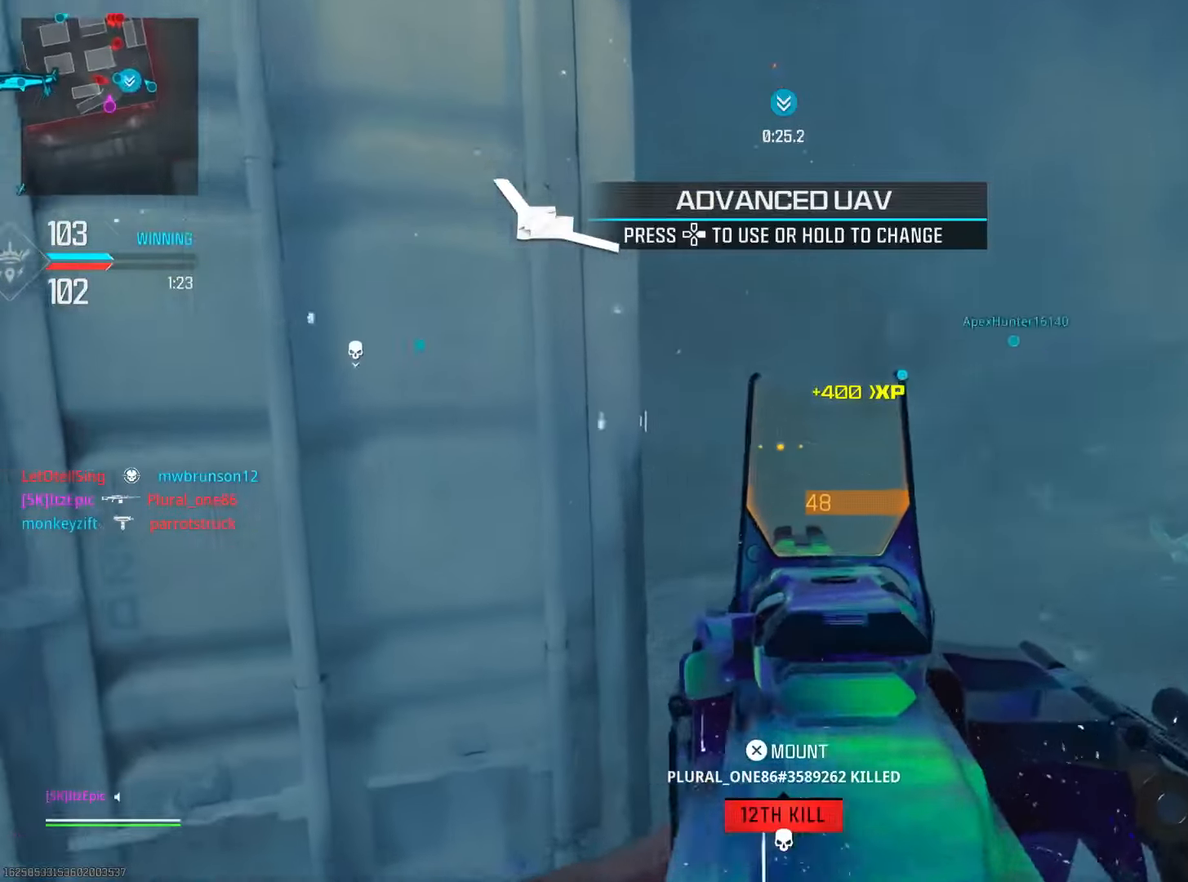
{"buttons": ["L2"], "left_stick": "right", "right_stick": "right", "events": [[351, "right_stick", "right"]]}
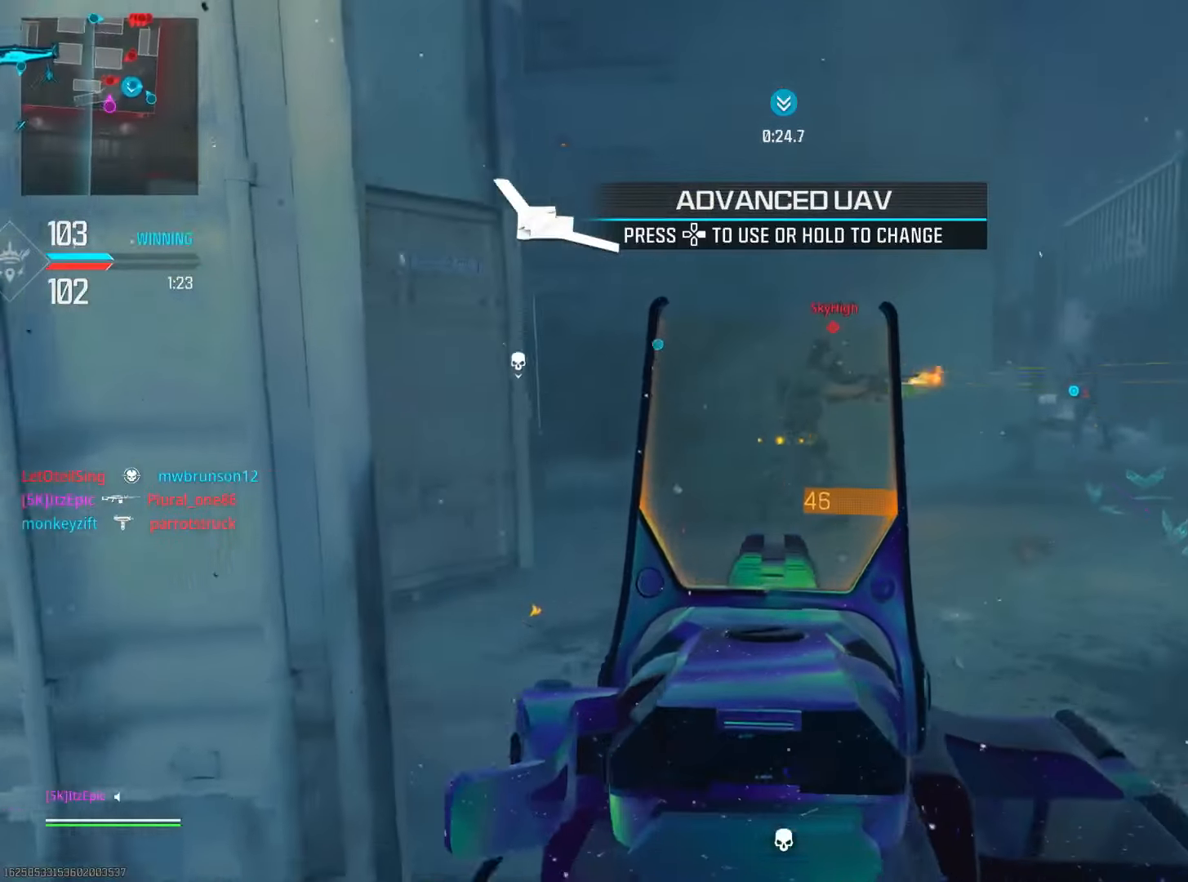
{"buttons": ["L2"], "left_stick": "left", "right_stick": "down-right", "events": [[16, "left_stick", "left"], [133, "right_stick", "up"], [233, "right_stick", "center"], [317, "right_stick", "right"], [367, "right_stick", "down-right"]]}
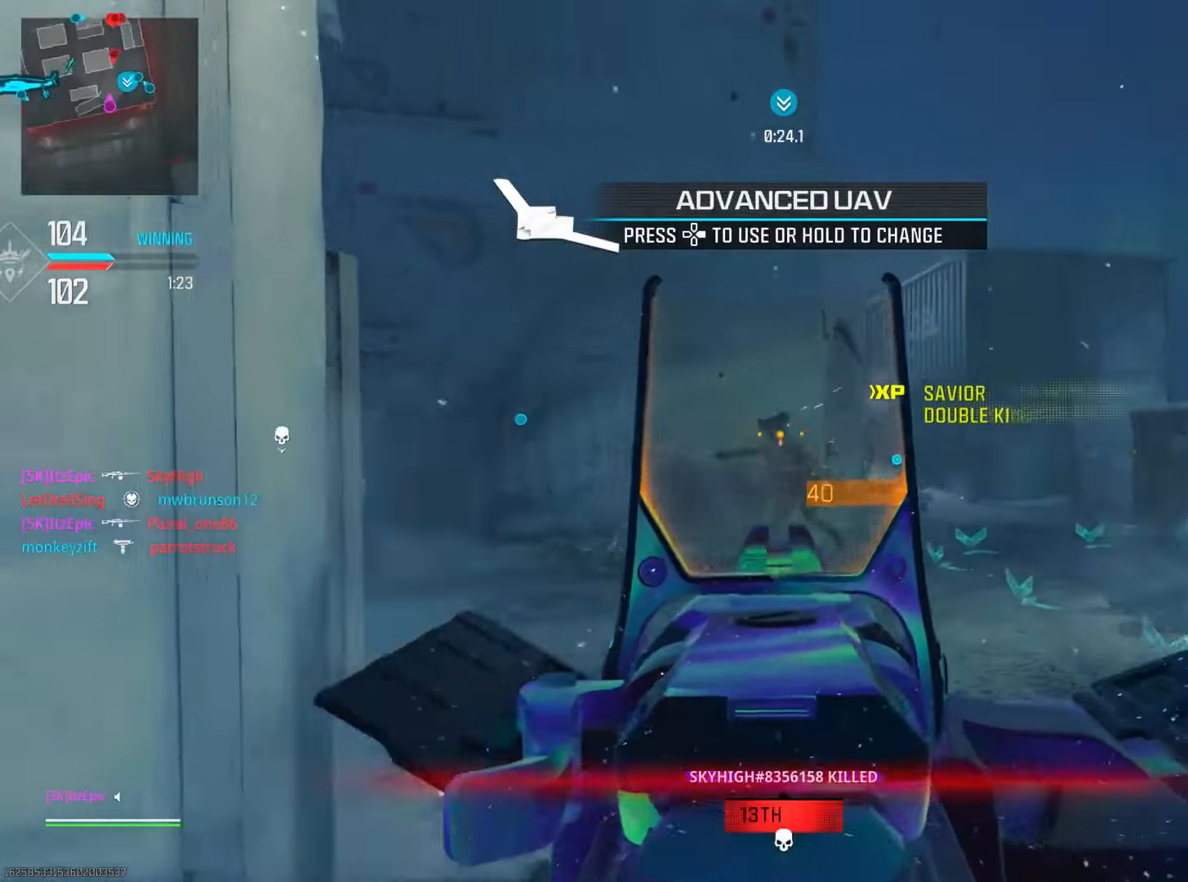
{"buttons": ["L2"], "left_stick": "right", "right_stick": "center", "events": [[34, "right_stick", "center"], [84, "left_stick", "down-right"], [84, "right_stick", "left"], [334, "left_stick", "right"], [417, "right_stick", "center"]]}
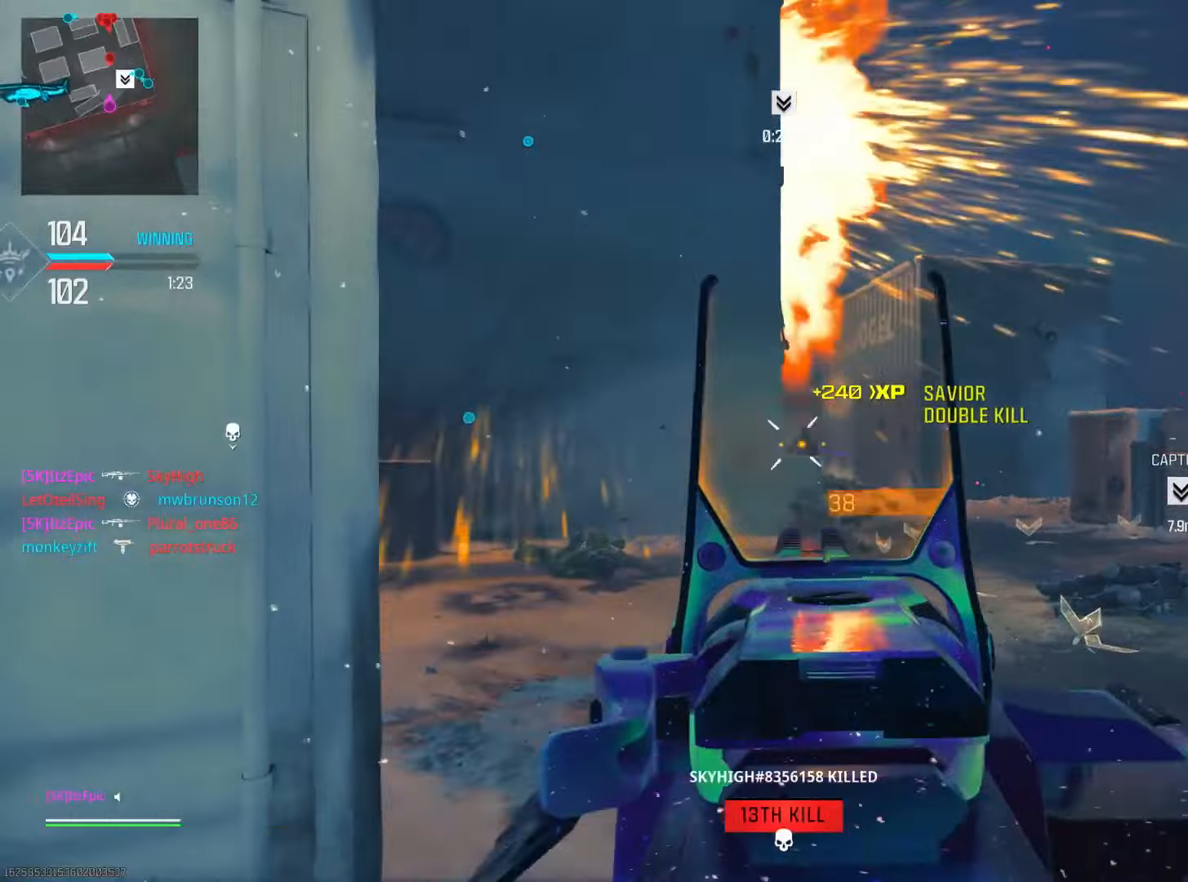
{"buttons": ["L2"], "left_stick": "right", "right_stick": "down-right", "events": [[34, "right_stick", "down"], [451, "right_stick", "down-right"]]}
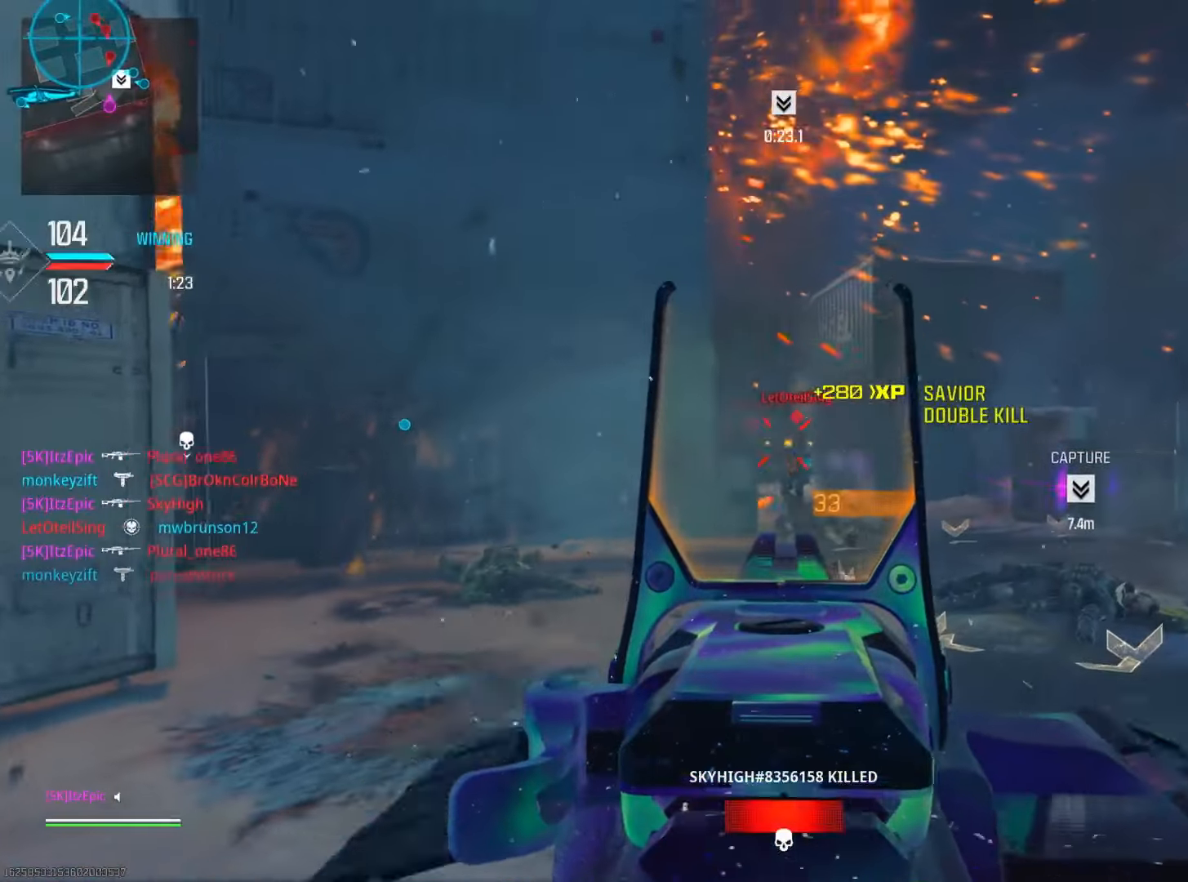
{"buttons": ["L2"], "left_stick": "left", "right_stick": "left", "events": [[133, "left_stick", "left"], [150, "right_stick", "left"]]}
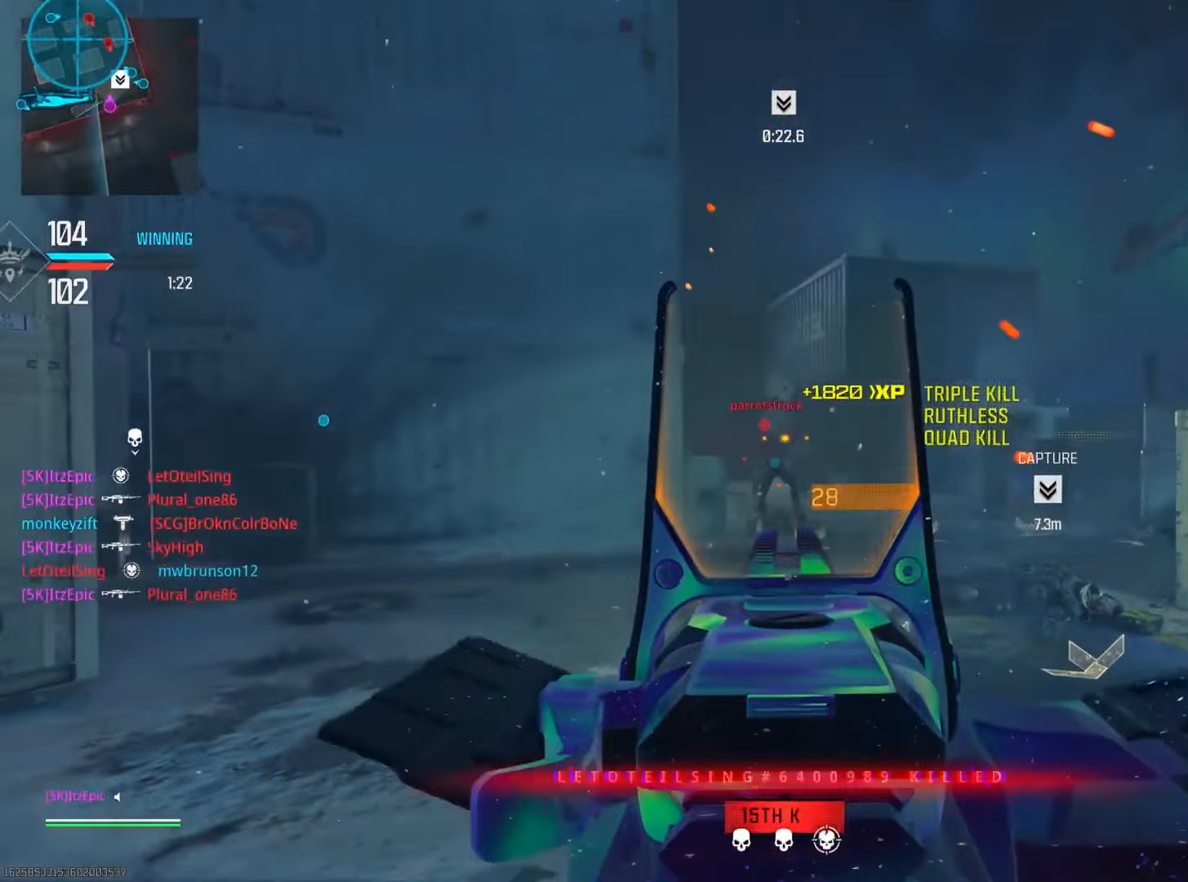
{"buttons": ["L2"], "left_stick": "down", "right_stick": "right", "events": [[34, "right_stick", "down-left"], [217, "right_stick", "down-right"], [351, "left_stick", "down"], [351, "right_stick", "right"]]}
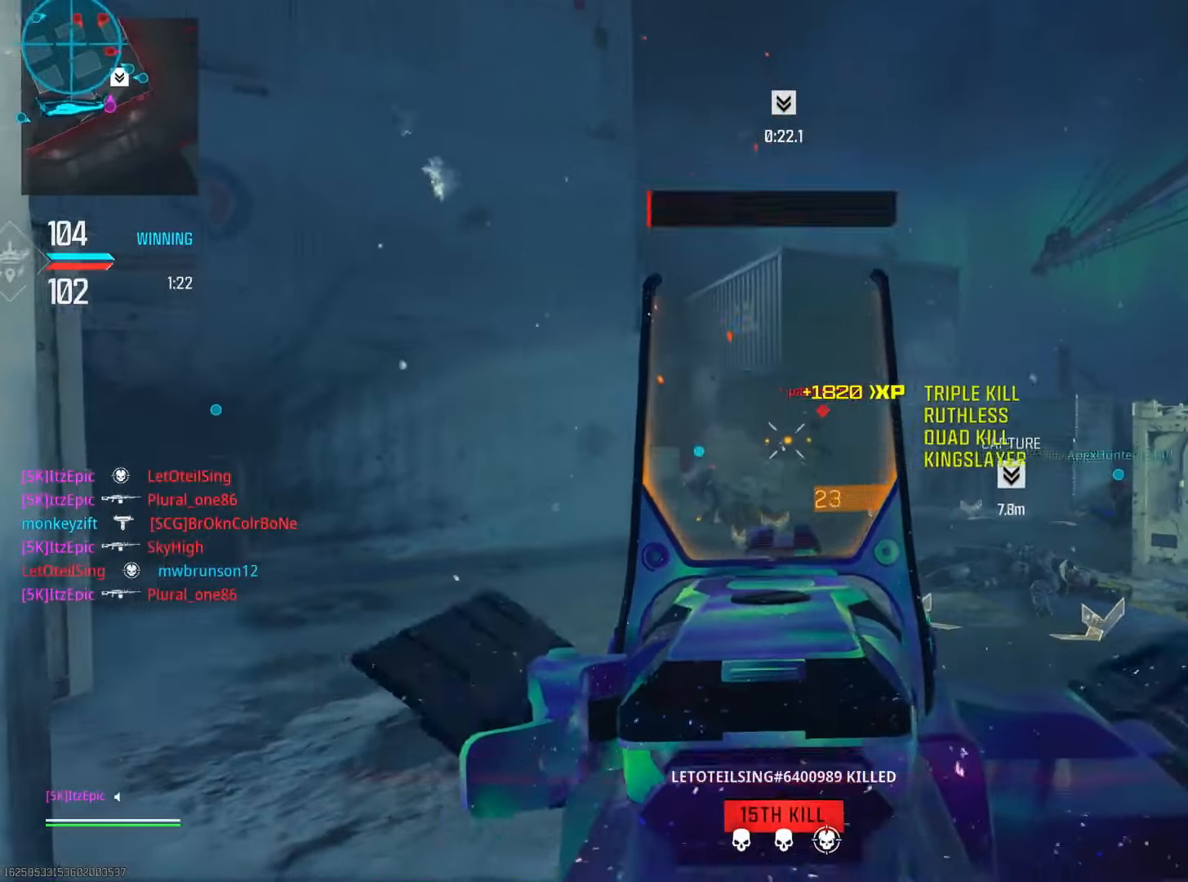
{"buttons": ["L2"], "left_stick": "down-left", "right_stick": "right", "events": [[66, "left_stick", "down-left"], [400, "right_stick", "center"], [467, "right_stick", "right"]]}
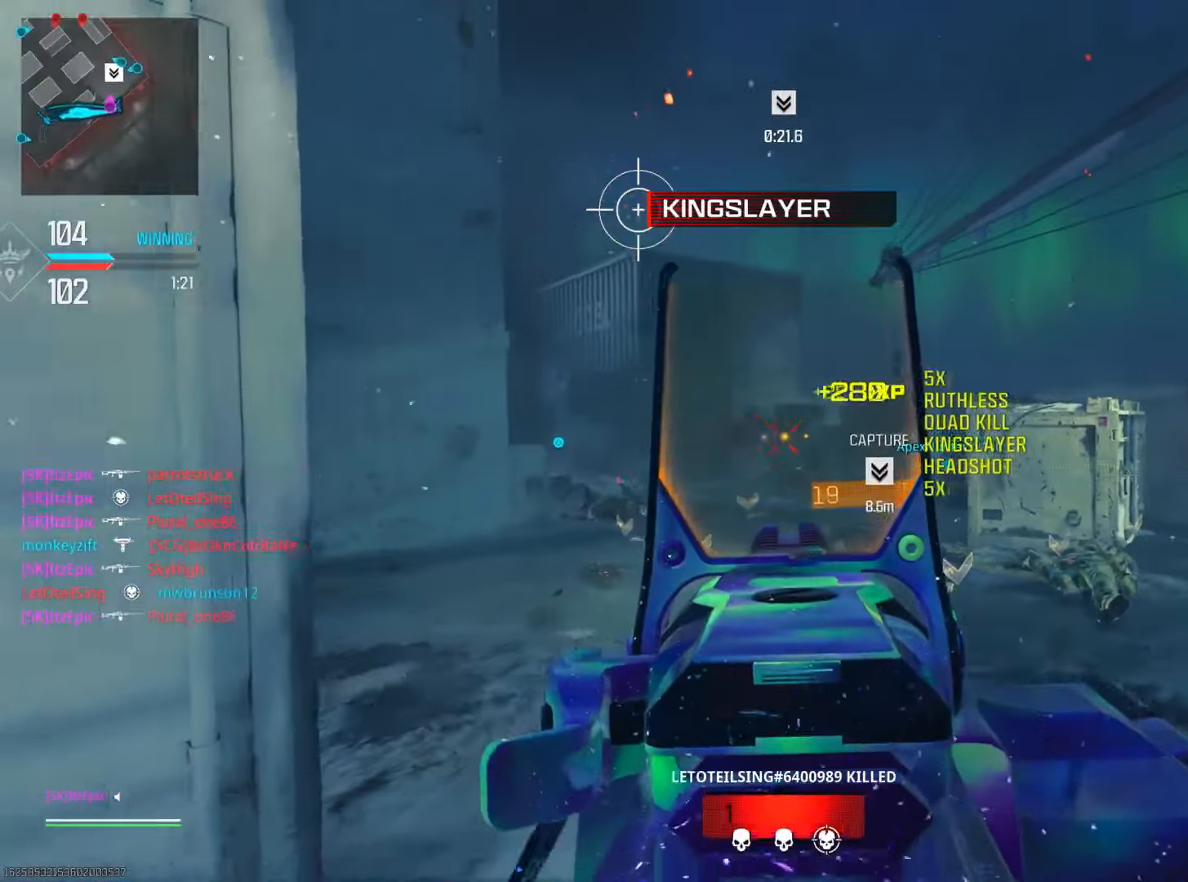
{"buttons": [], "left_stick": "down-left", "right_stick": "center", "events": [[100, "right_stick", "center"], [150, "L2", "up"], [267, "SQUARE", "down"], [384, "SQUARE", "up"]]}
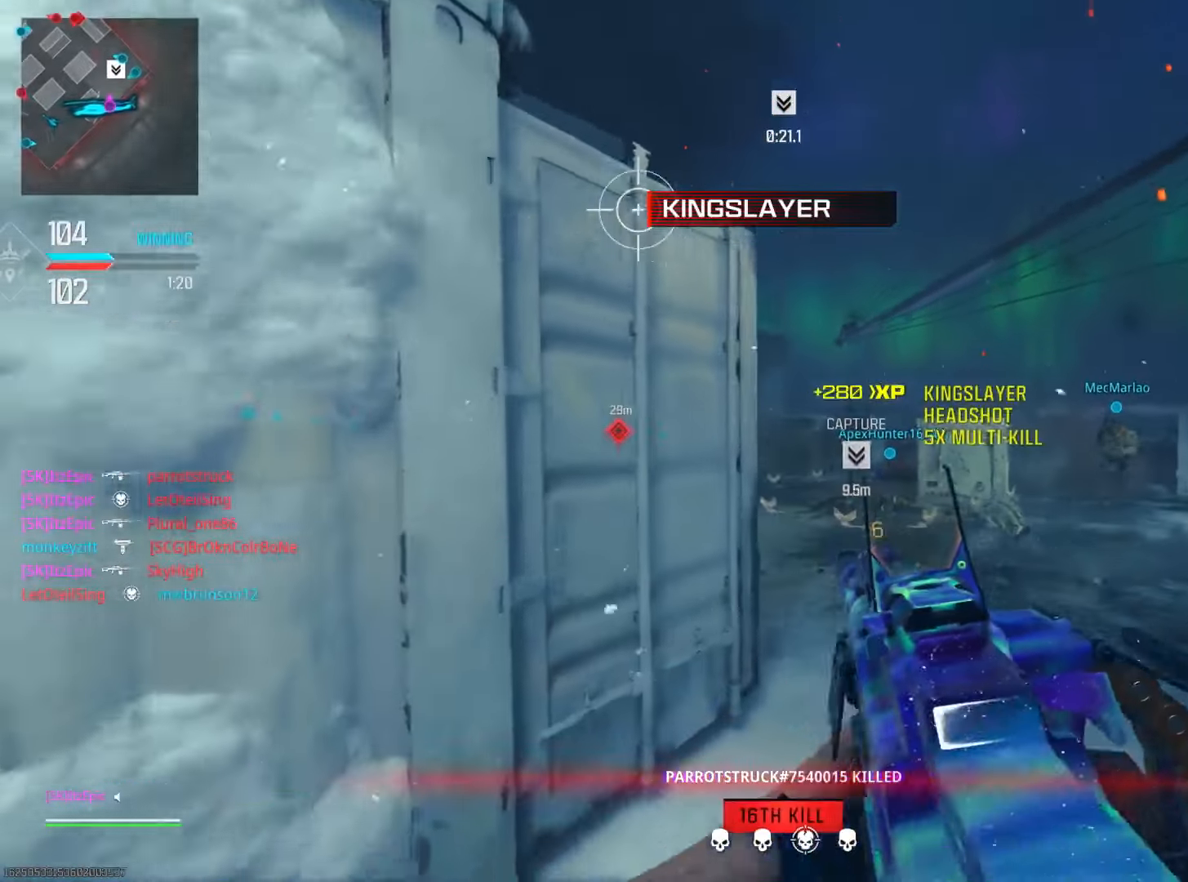
{"buttons": ["CIRCLE"], "left_stick": "down-left", "right_stick": "right", "events": [[183, "CIRCLE", "down"], [467, "right_stick", "right"]]}
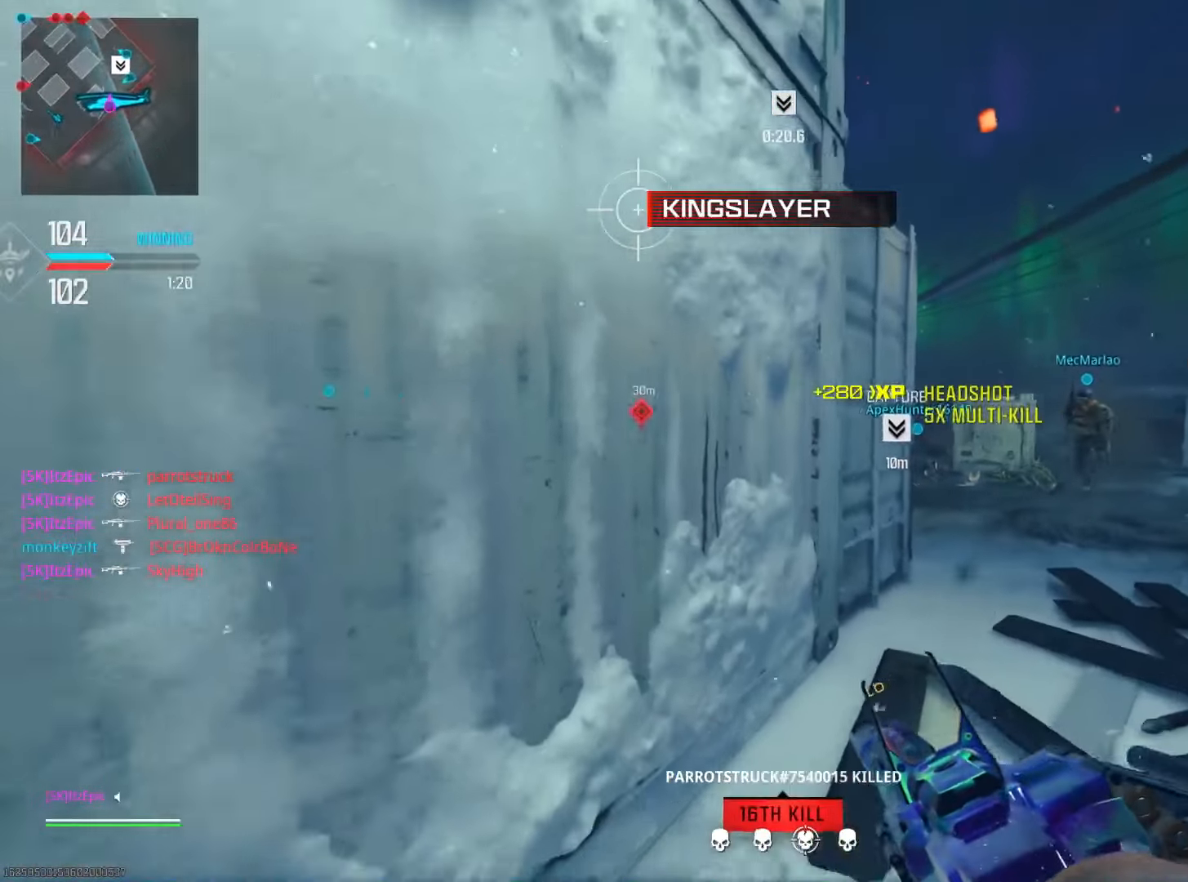
{"buttons": [], "left_stick": "center", "right_stick": "center", "events": [[117, "CIRCLE", "up"], [117, "right_stick", "center"], [250, "left_stick", "center"]]}
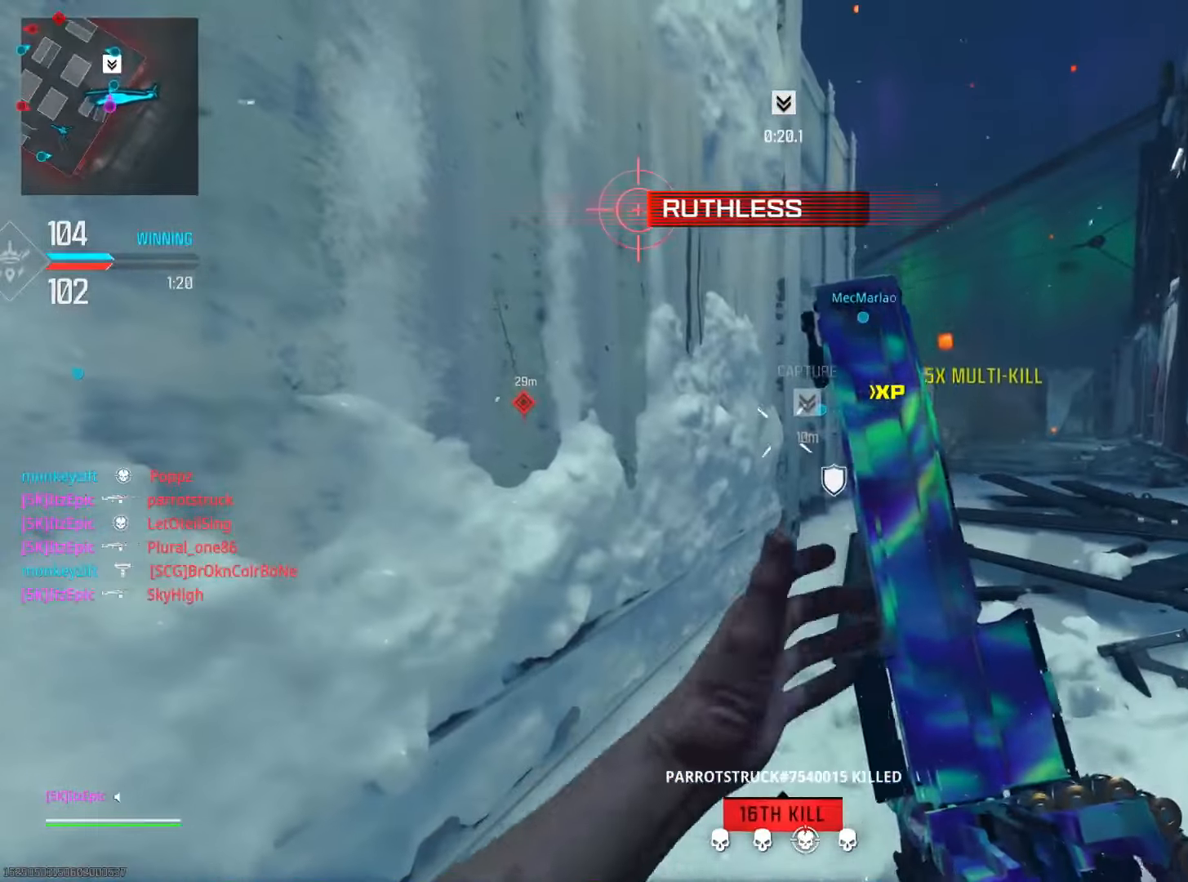
{"buttons": [], "left_stick": "center", "right_stick": "center", "events": []}
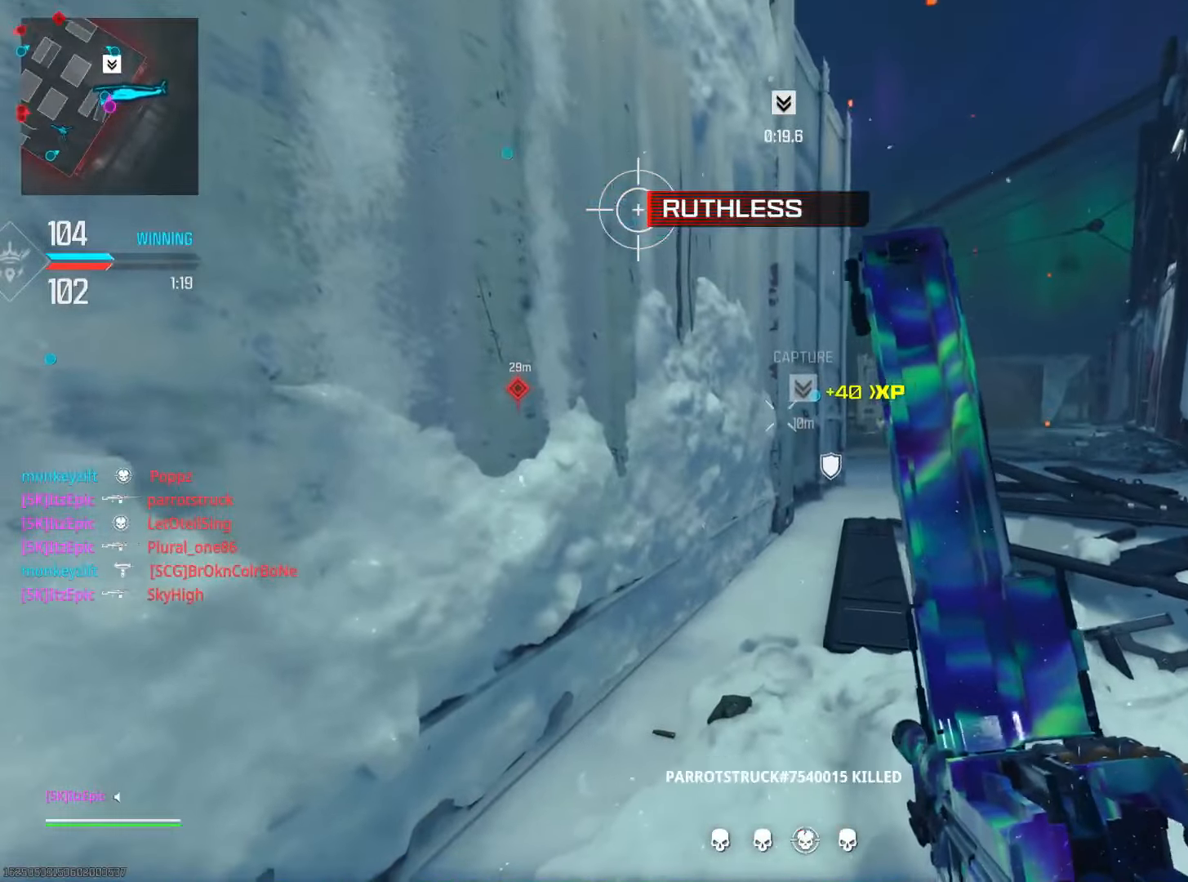
{"buttons": [], "left_stick": "center", "right_stick": "center", "events": []}
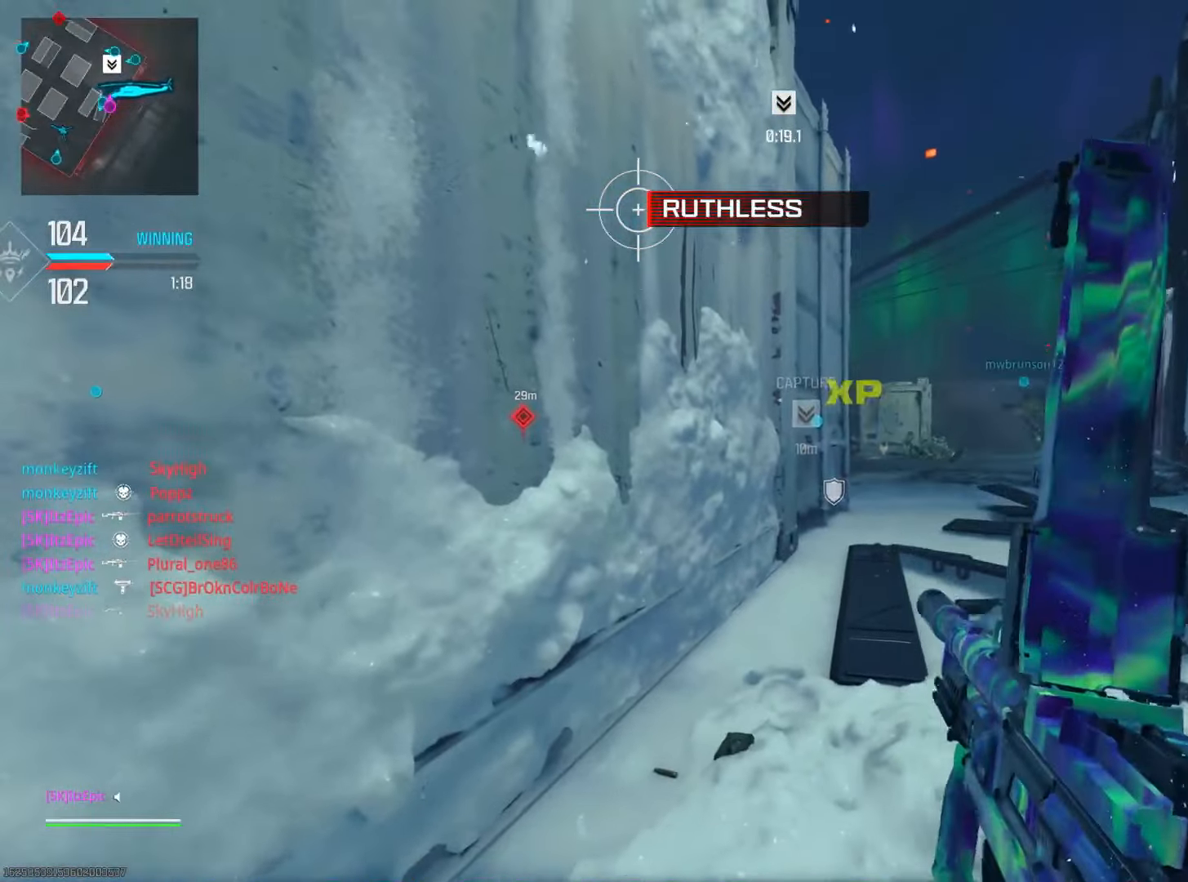
{"buttons": ["TOUCHPAD"], "left_stick": "center", "right_stick": "center", "events": [[50, "TOUCHPAD", "down"], [200, "TOUCHPAD", "up"], [417, "TOUCHPAD", "down"]]}
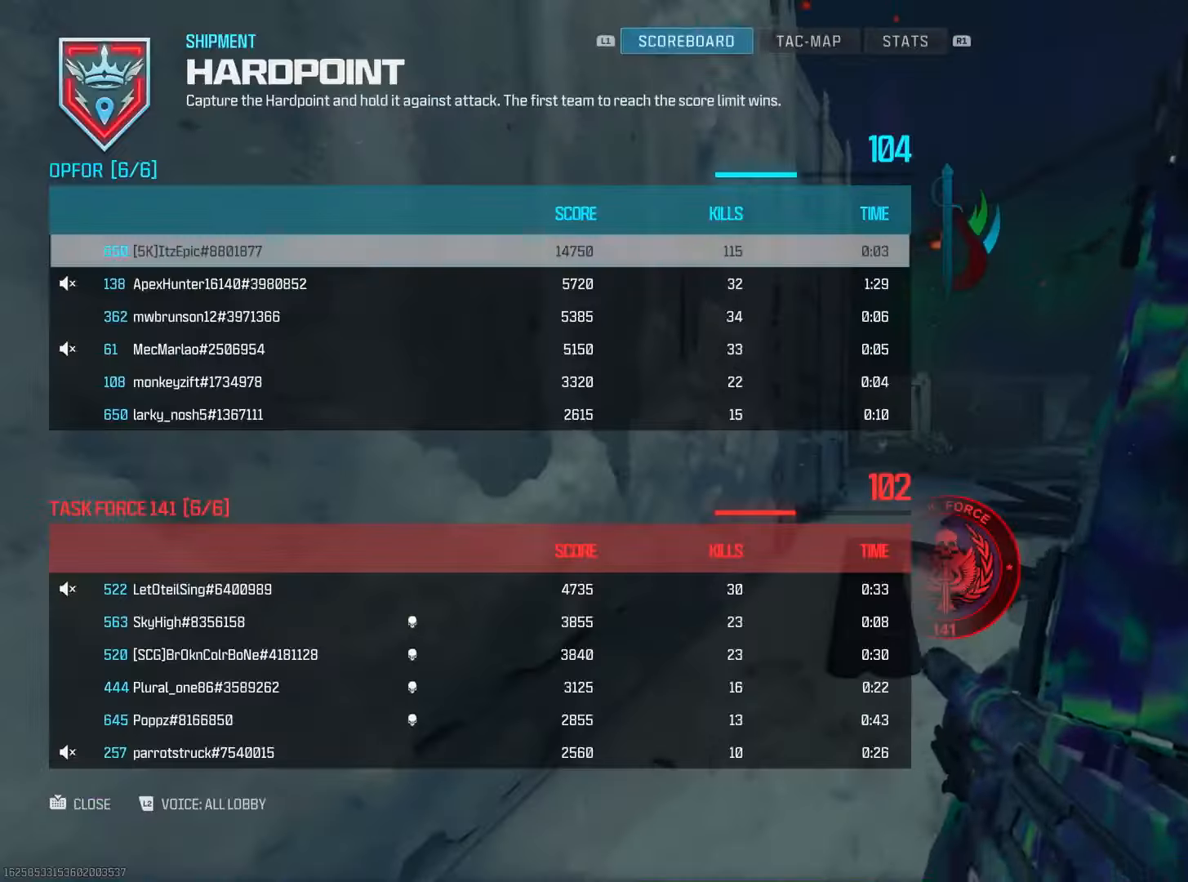
{"buttons": [], "left_stick": "center", "right_stick": "center", "events": [[17, "TOUCHPAD", "up"]]}
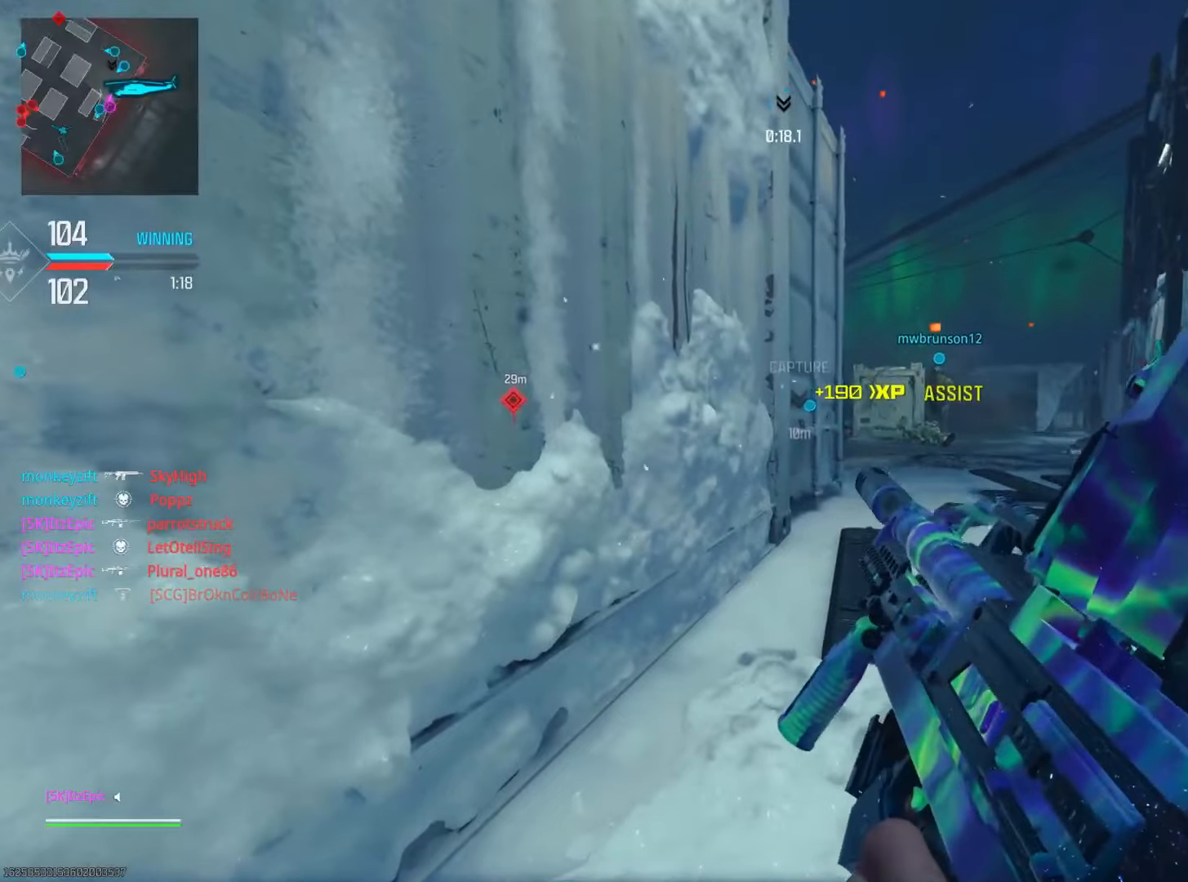
{"buttons": [], "left_stick": "center", "right_stick": "center", "events": []}
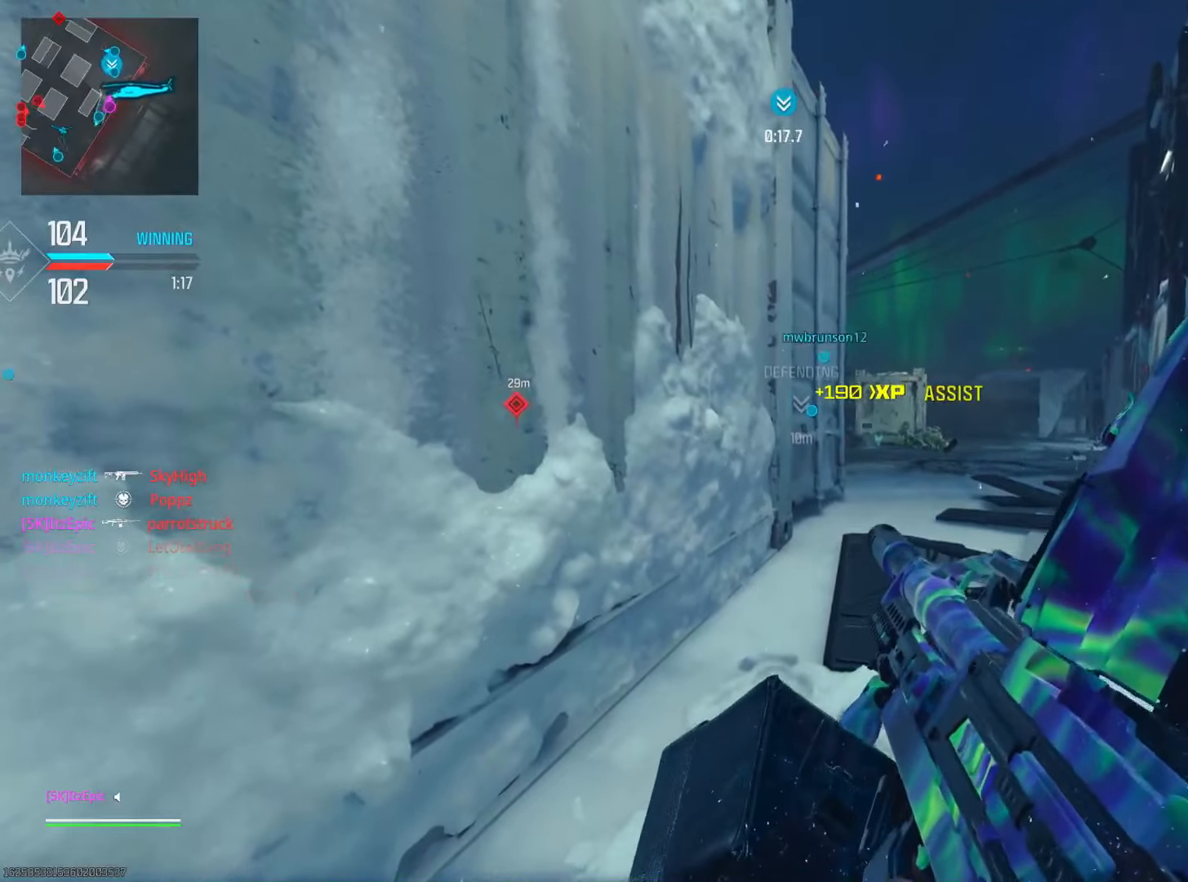
{"buttons": [], "left_stick": "center", "right_stick": "center", "events": []}
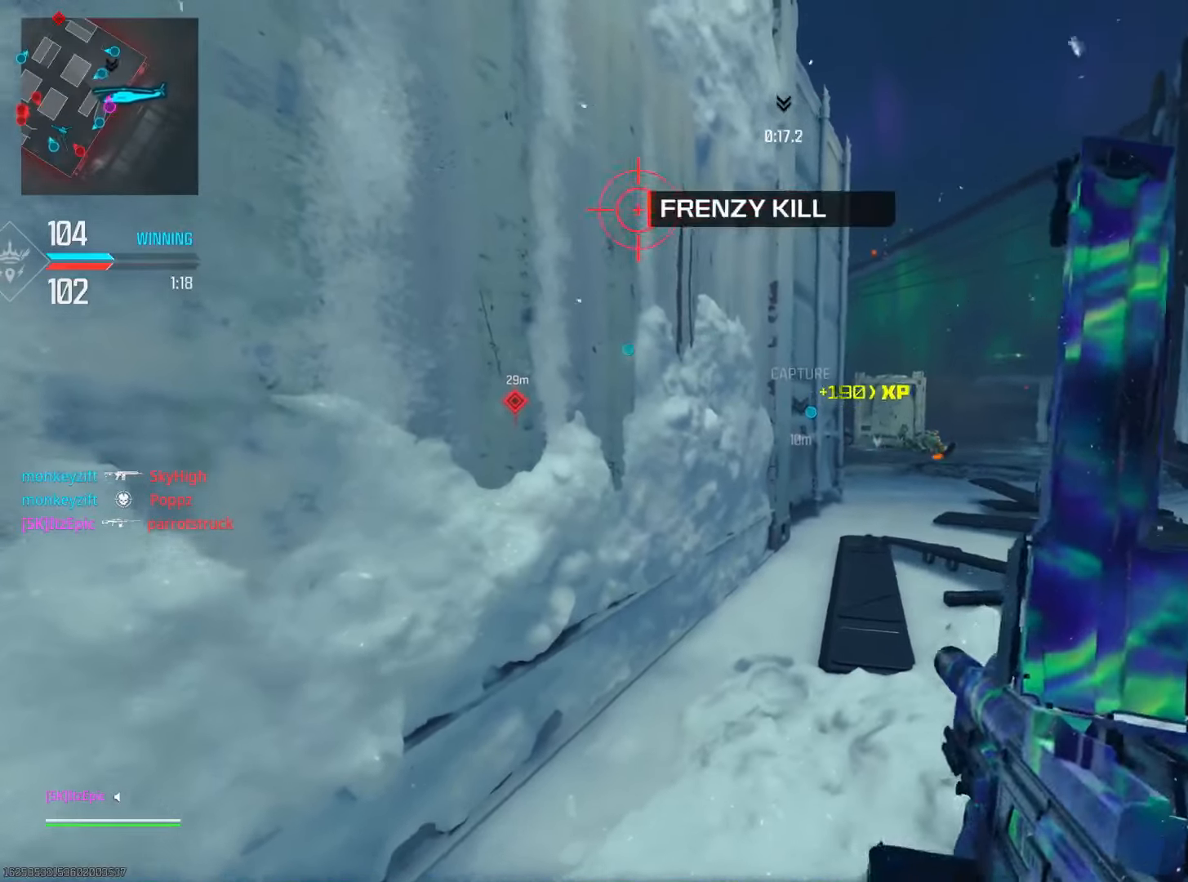
{"buttons": [], "left_stick": "center", "right_stick": "center", "events": []}
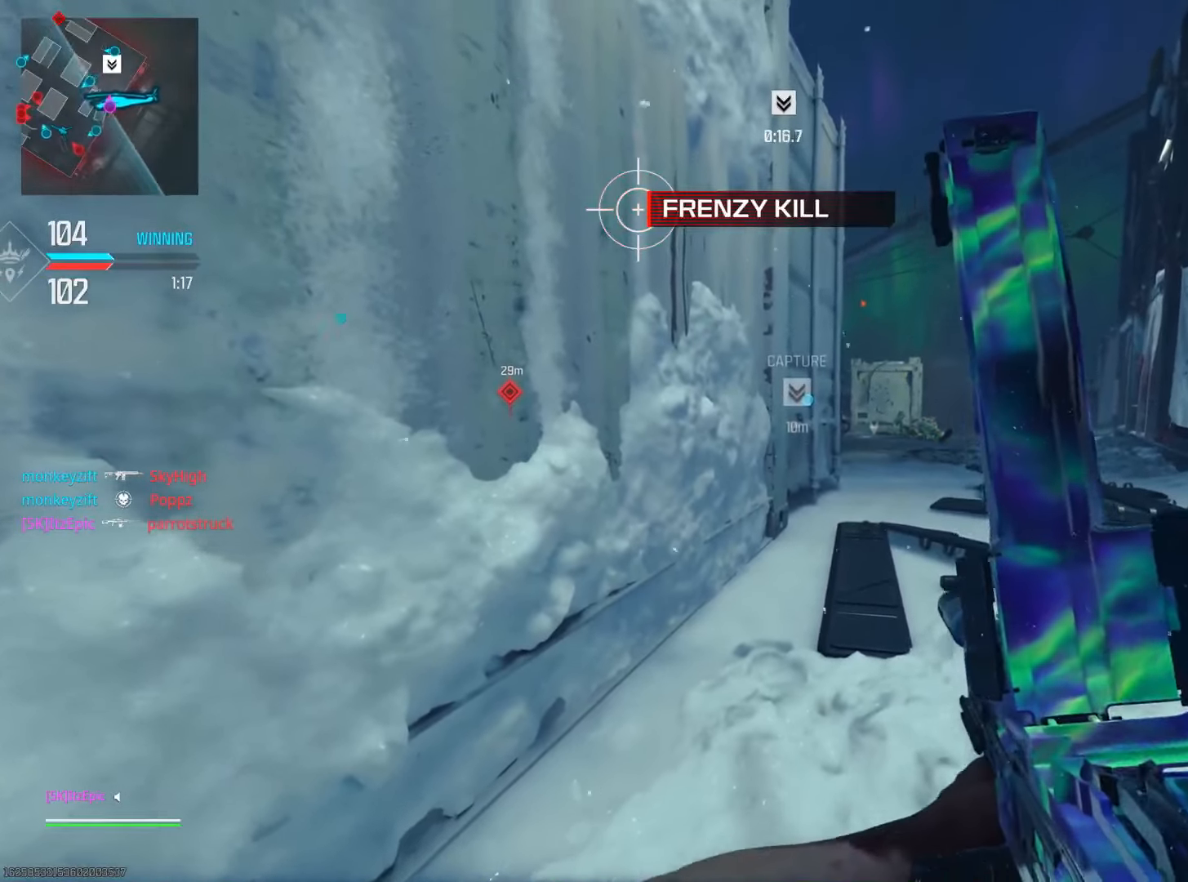
{"buttons": [], "left_stick": "center", "right_stick": "center", "events": []}
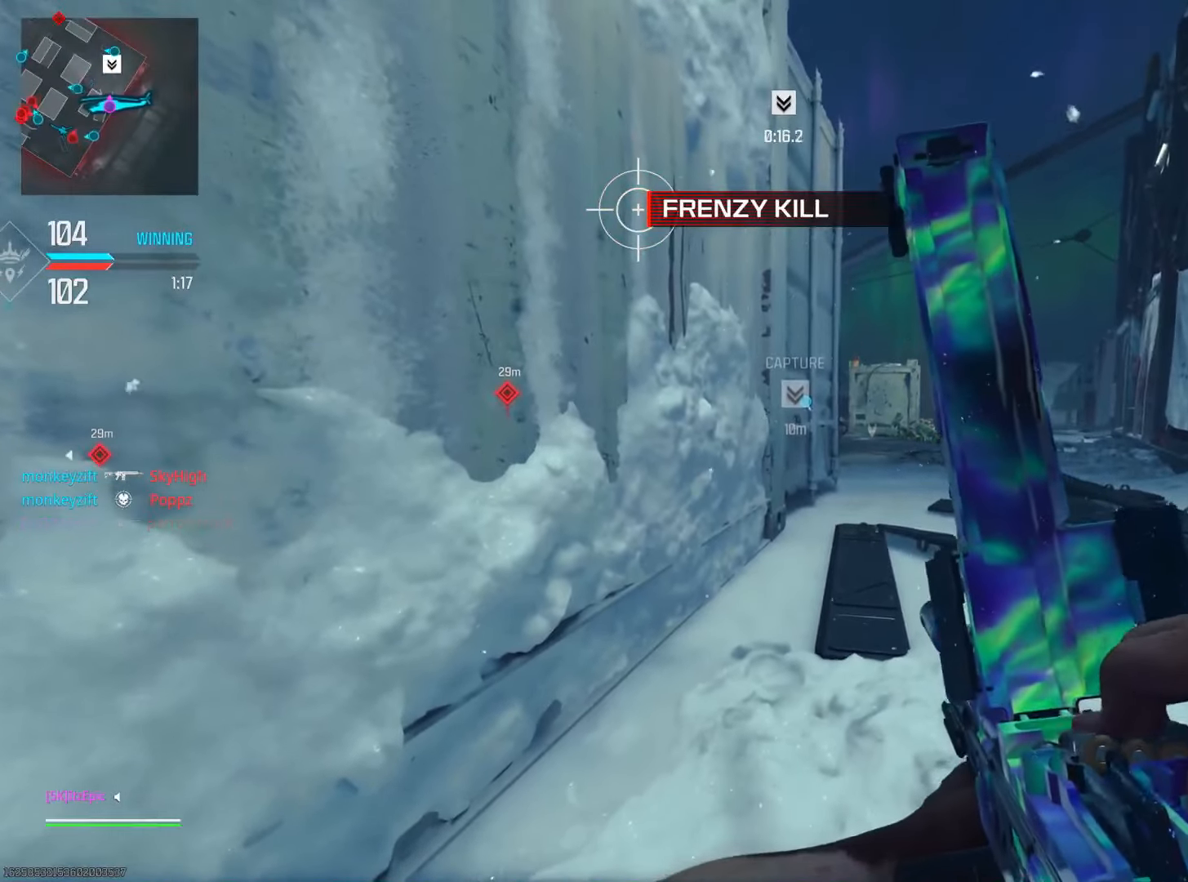
{"buttons": [], "left_stick": "center", "right_stick": "center", "events": []}
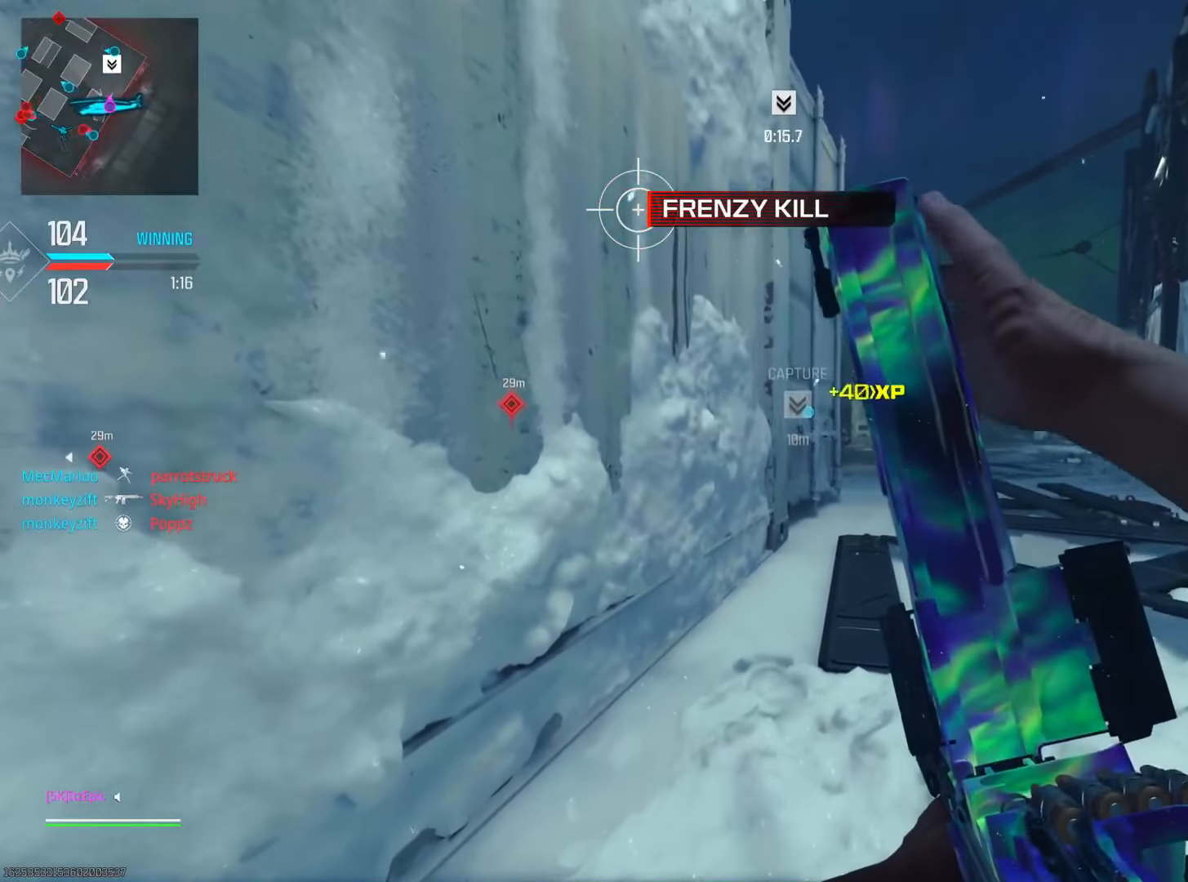
{"buttons": ["DPAD_RIGHT"], "left_stick": "center", "right_stick": "center", "events": [[400, "DPAD_RIGHT", "down"]]}